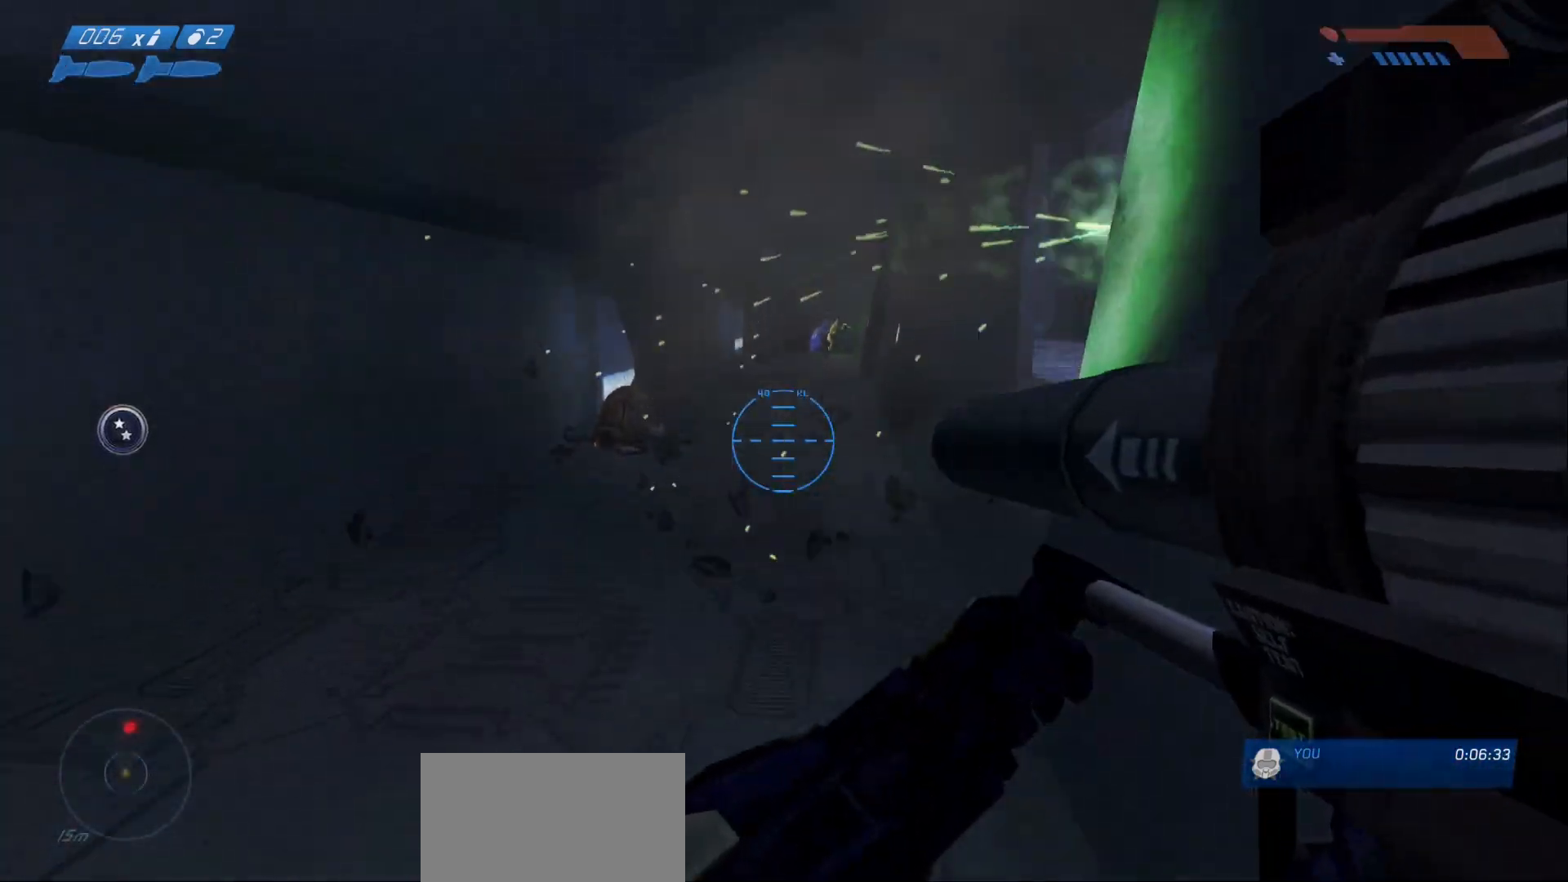
Gameplay with keyboard and mouse; each line is a JSON object with the keys and mouse buttons held at the frame after it. "events" lists presses ("down") and releases ("up") of "1", "2", "a", "alt", "c", "caps_lock", "ctrl", "d", "e", "escape", "f", "g", "q", "r", "s", "shift", "space", "tab", "v", "w", "x", "z", "mouse_left", "mouse_right", "mouse_mb4" and "mouse_mb5" between this image and that frame as [ms after this image, input, new state], when the widget could be followed in between. "mouse_left", "mouse_right", "mouse_mb4", "mouse_mb5" = the "left", "right", "mb4", "mb5" buttons of the "mouse" list. No other keys are recorded. Not read: mouse_move.
{"keys": ["w"], "mouse": [], "events": [[33, "a", "up"], [167, "mouse_left", "down"], [267, "mouse_left", "up"]]}
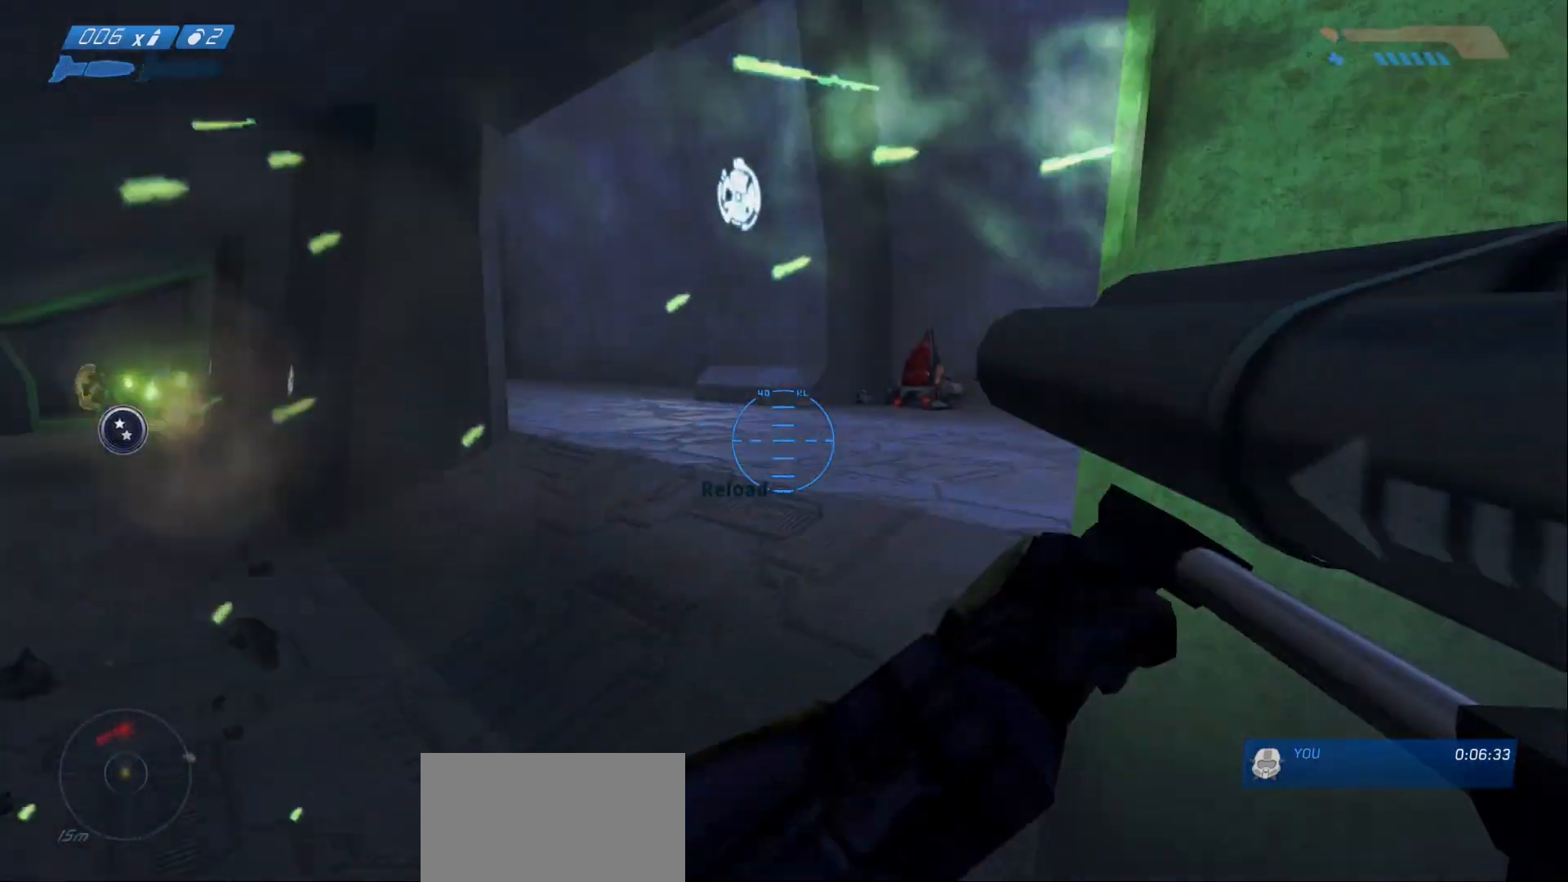
{"keys": ["d", "w"], "mouse": []}
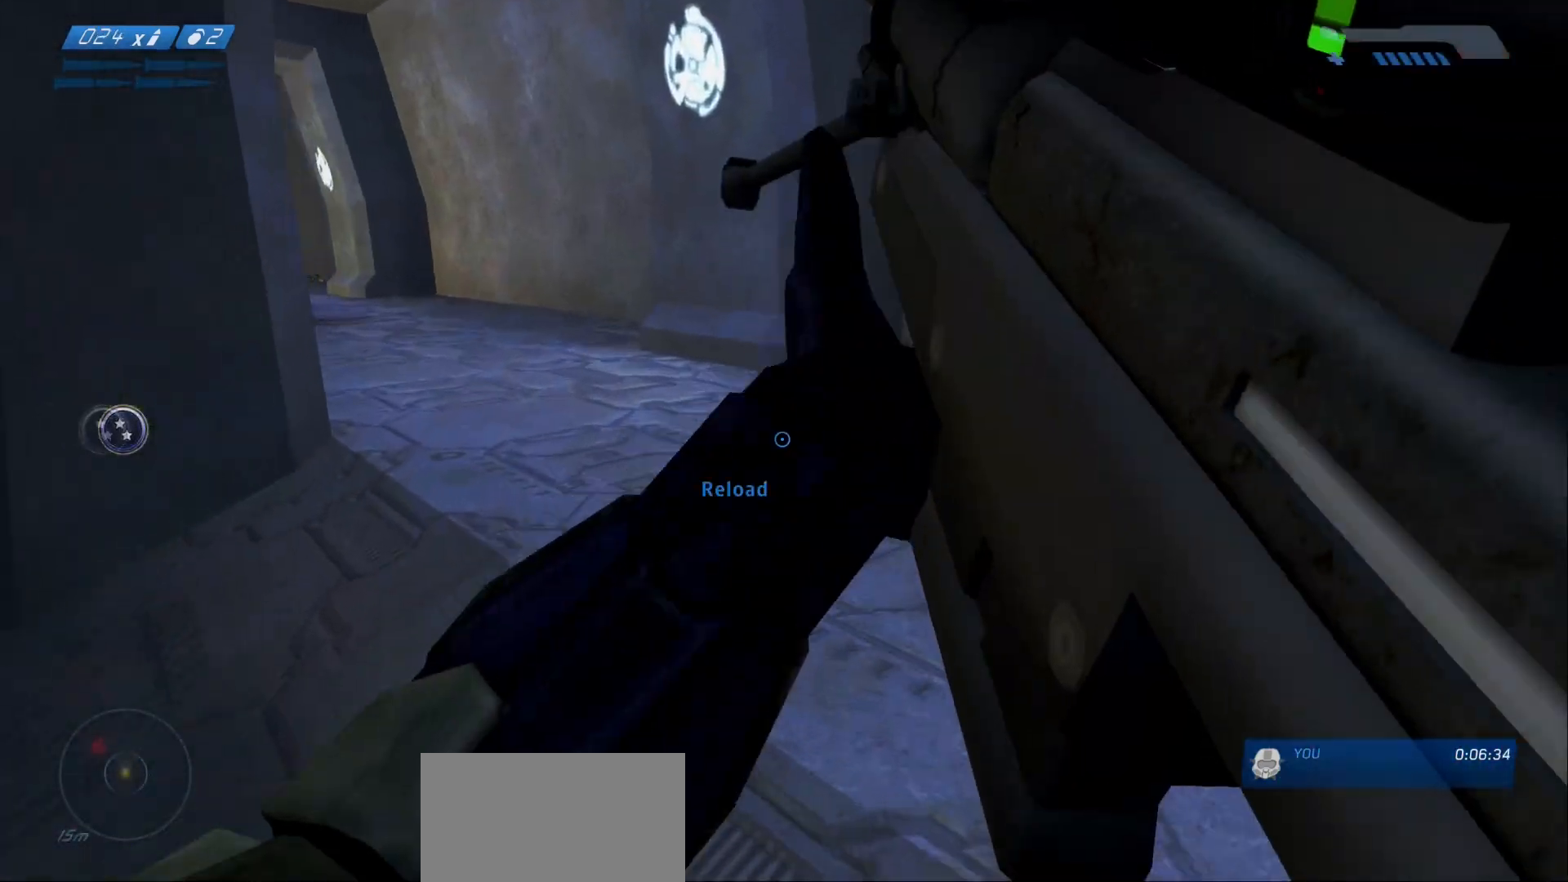
{"keys": ["w"], "mouse": [], "events": [[300, "d", "up"]]}
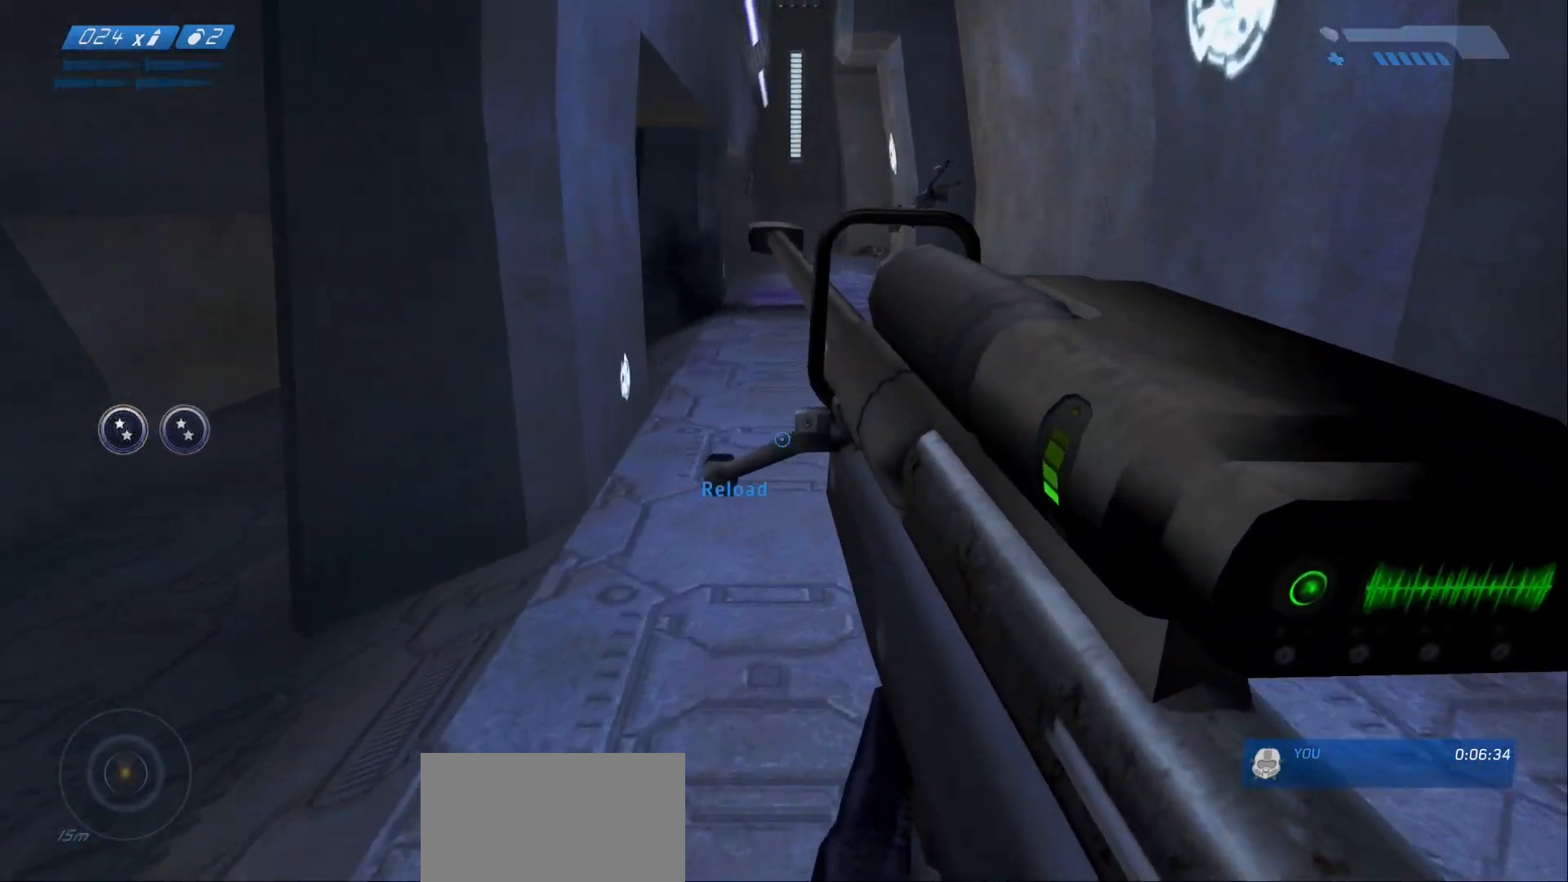
{"keys": ["w"], "mouse": [], "events": []}
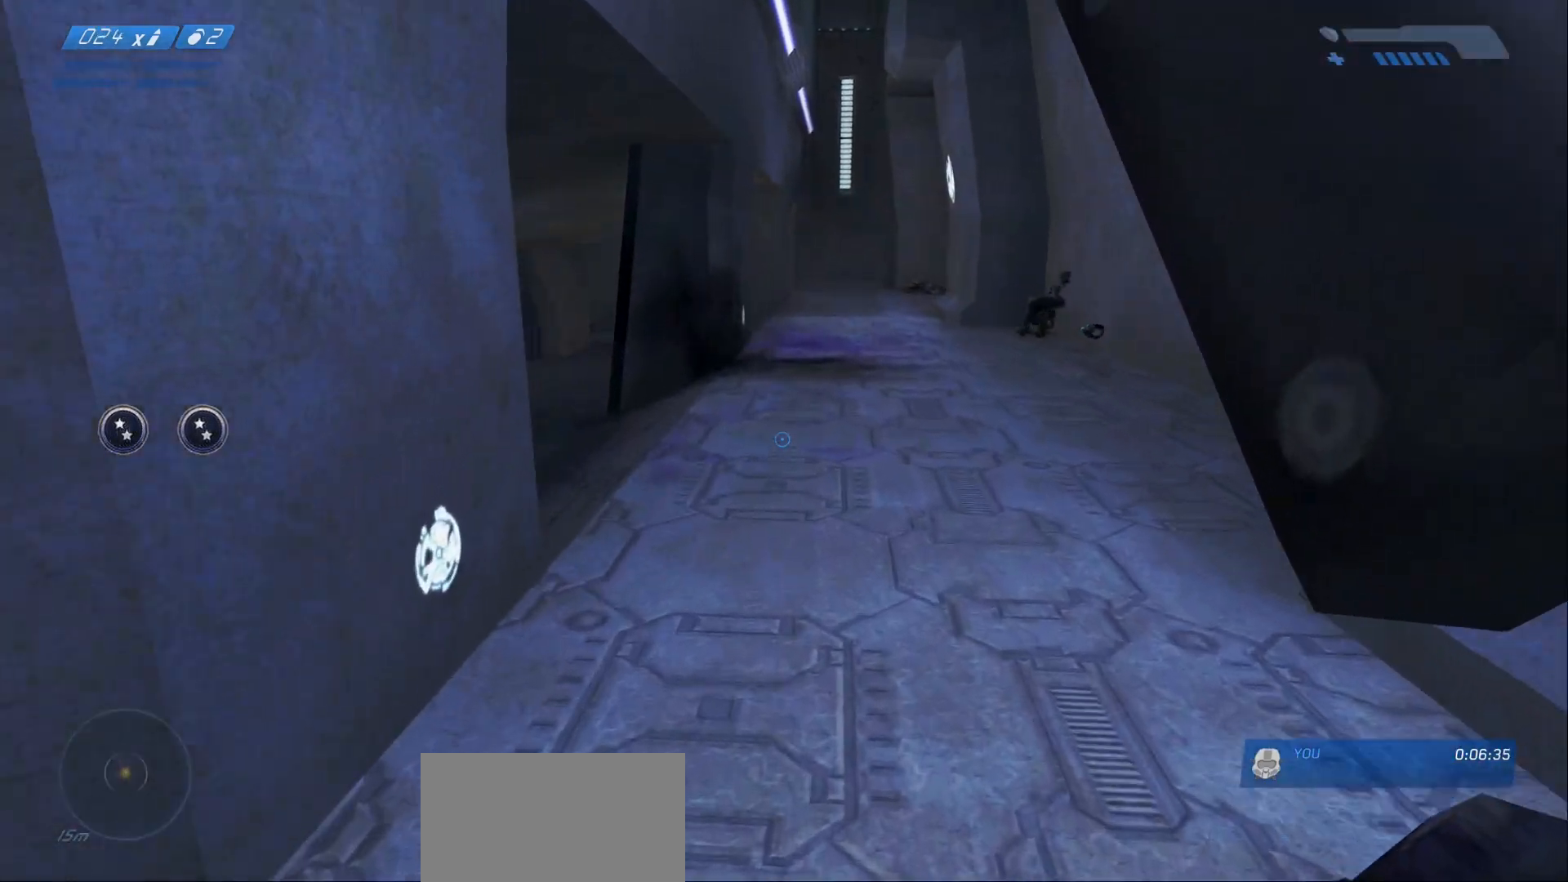
{"keys": ["w"], "mouse": [], "events": []}
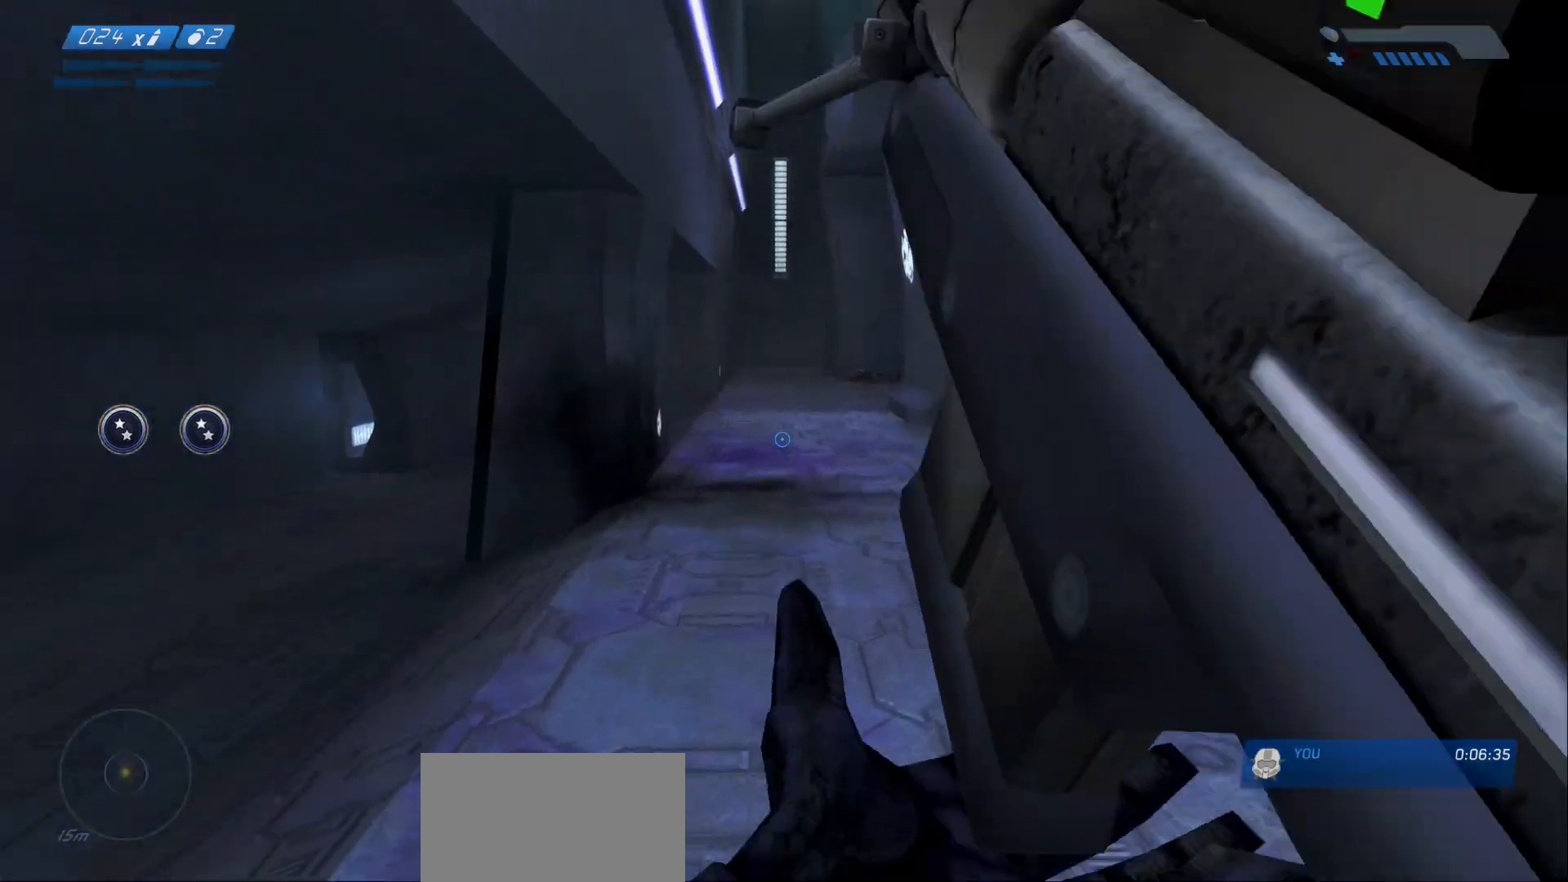
{"keys": ["w"], "mouse": [], "events": [[167, "f", "down"], [217, "f", "up"]]}
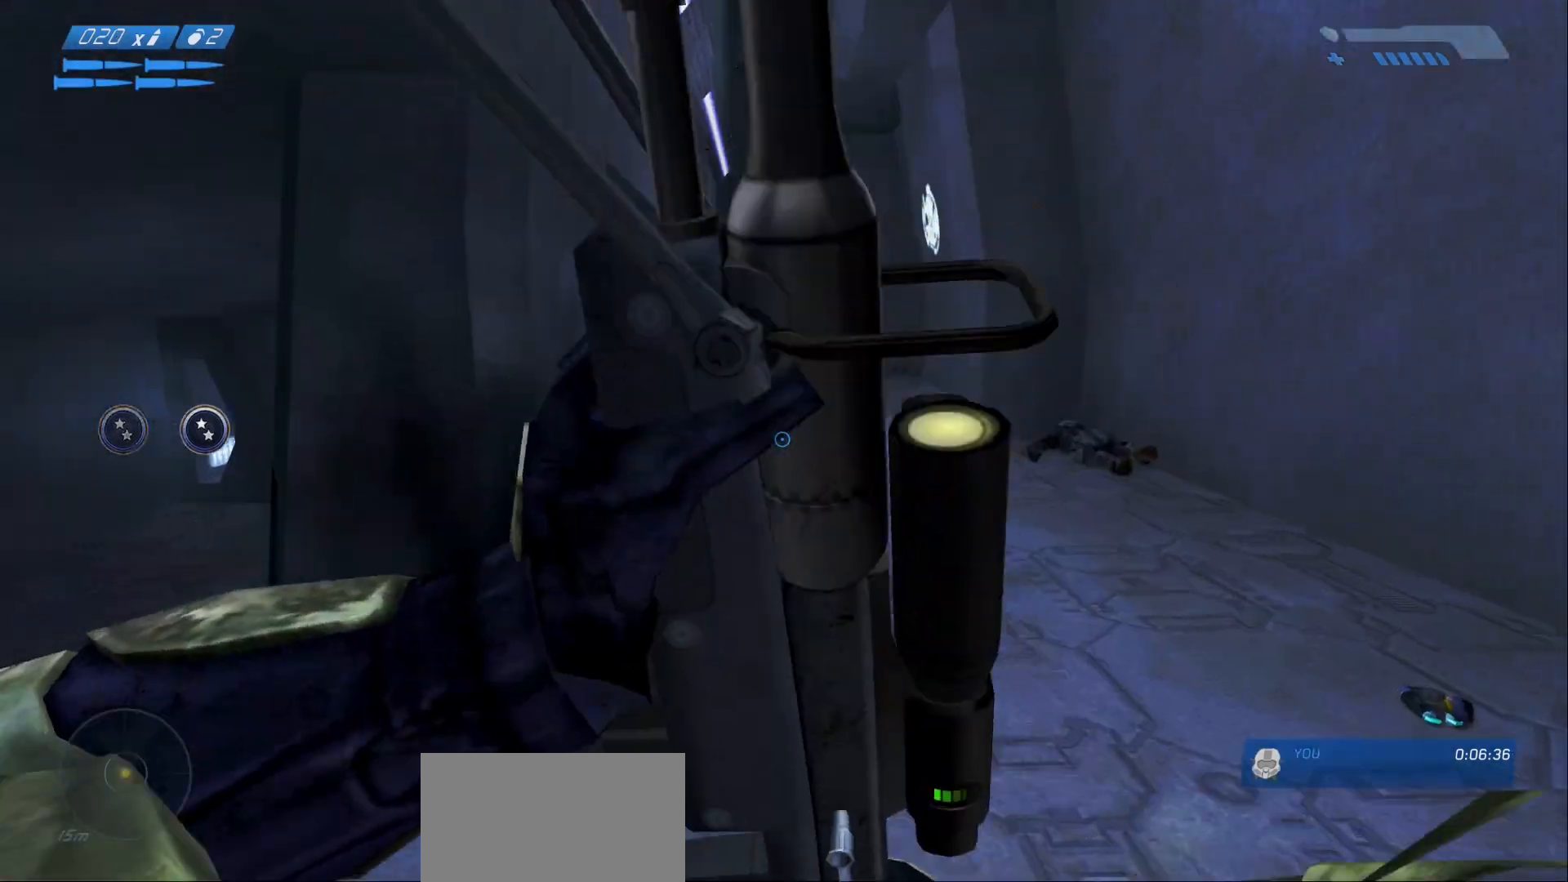
{"keys": ["w"], "mouse": [], "events": []}
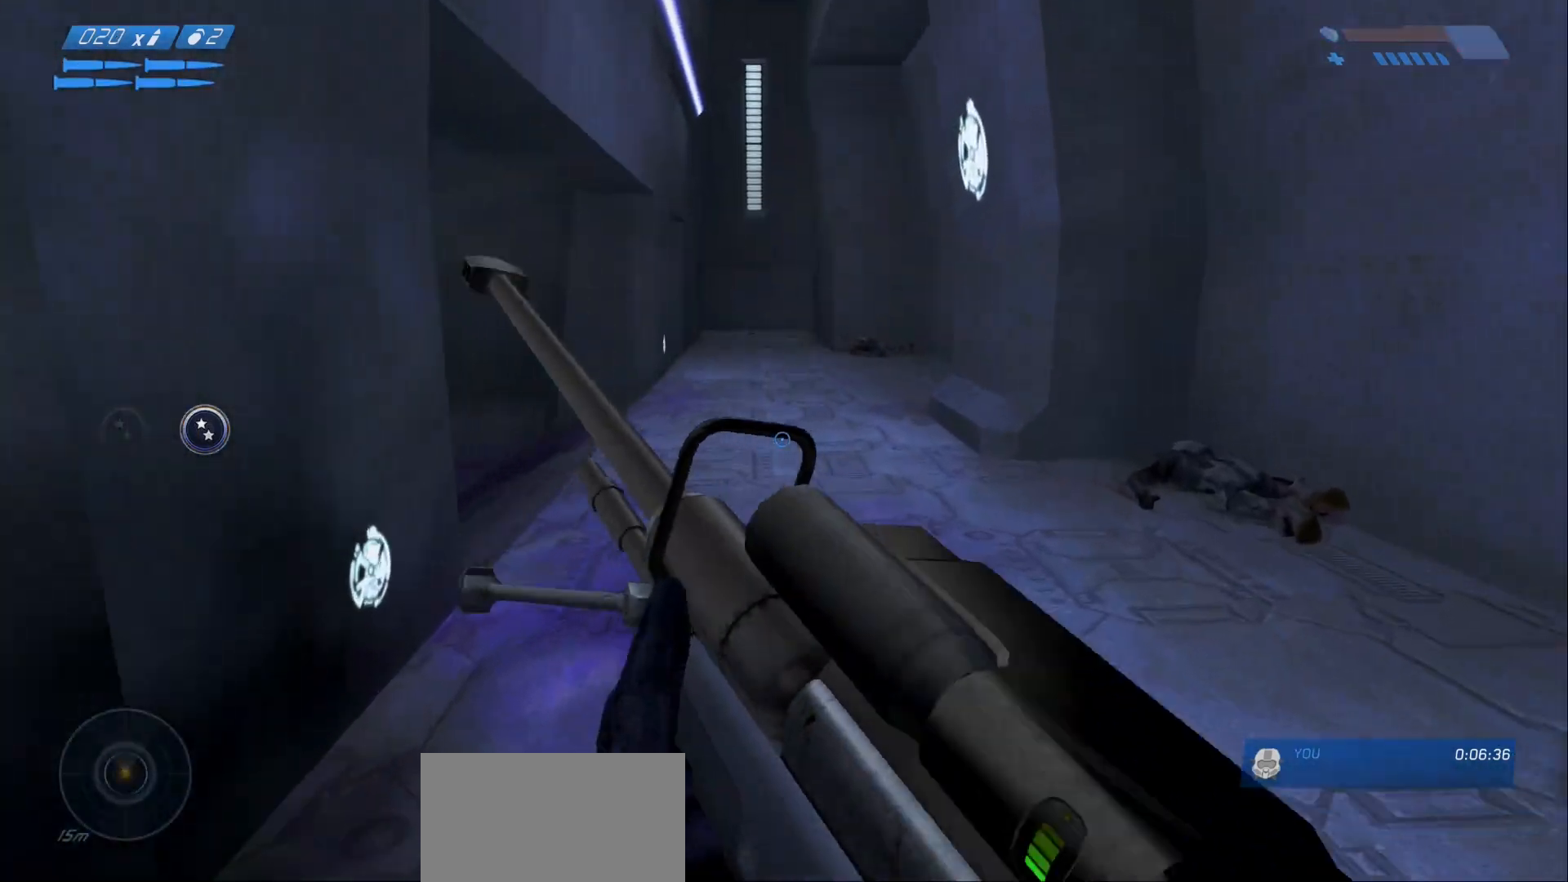
{"keys": ["w"], "mouse": []}
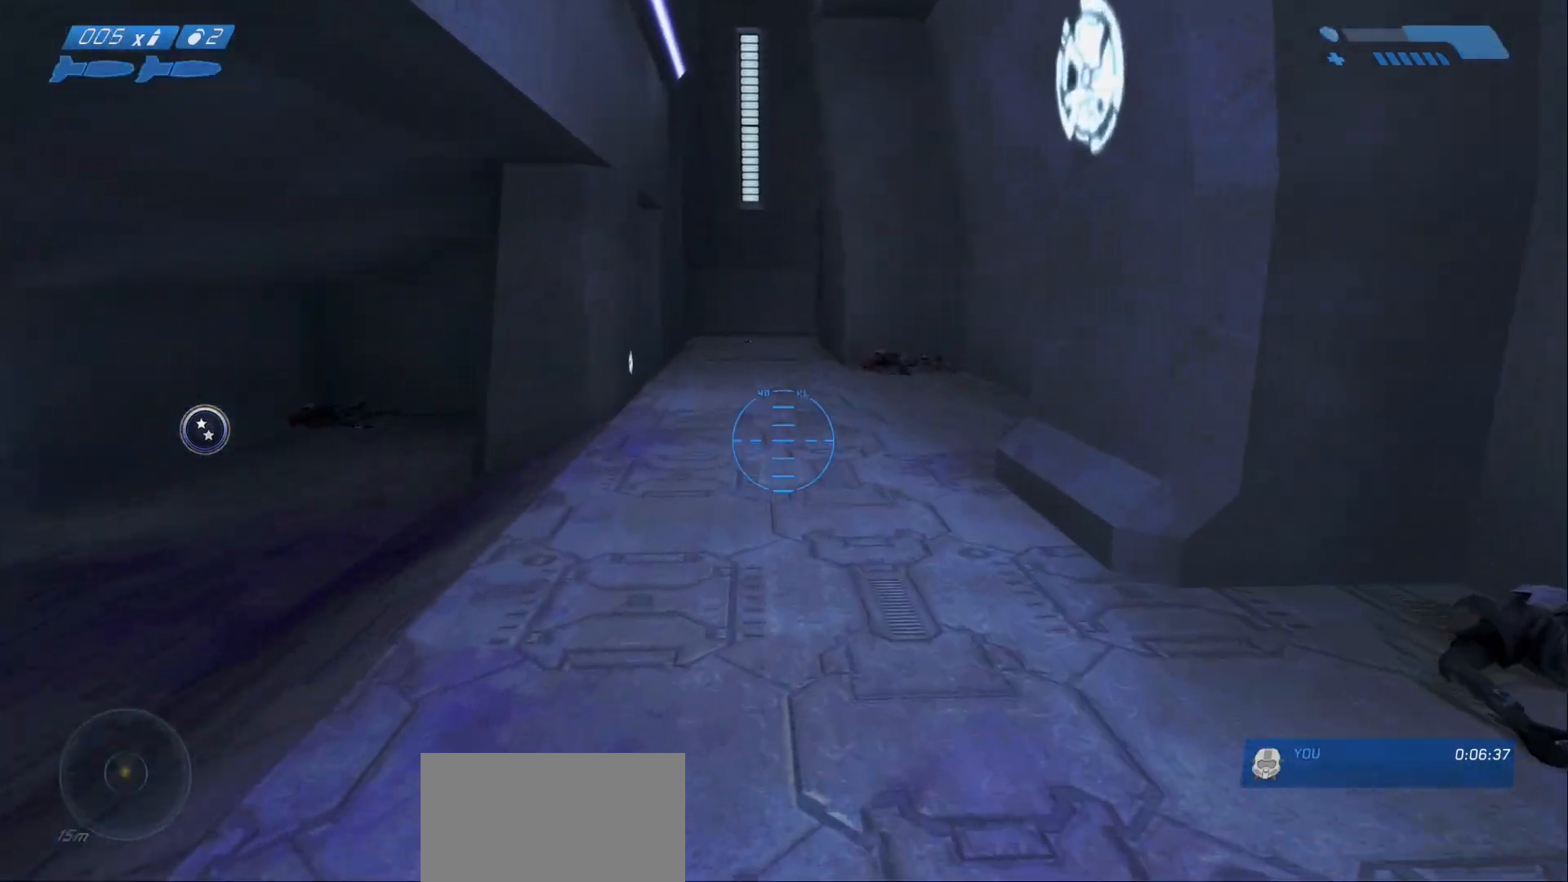
{"keys": ["w"], "mouse": []}
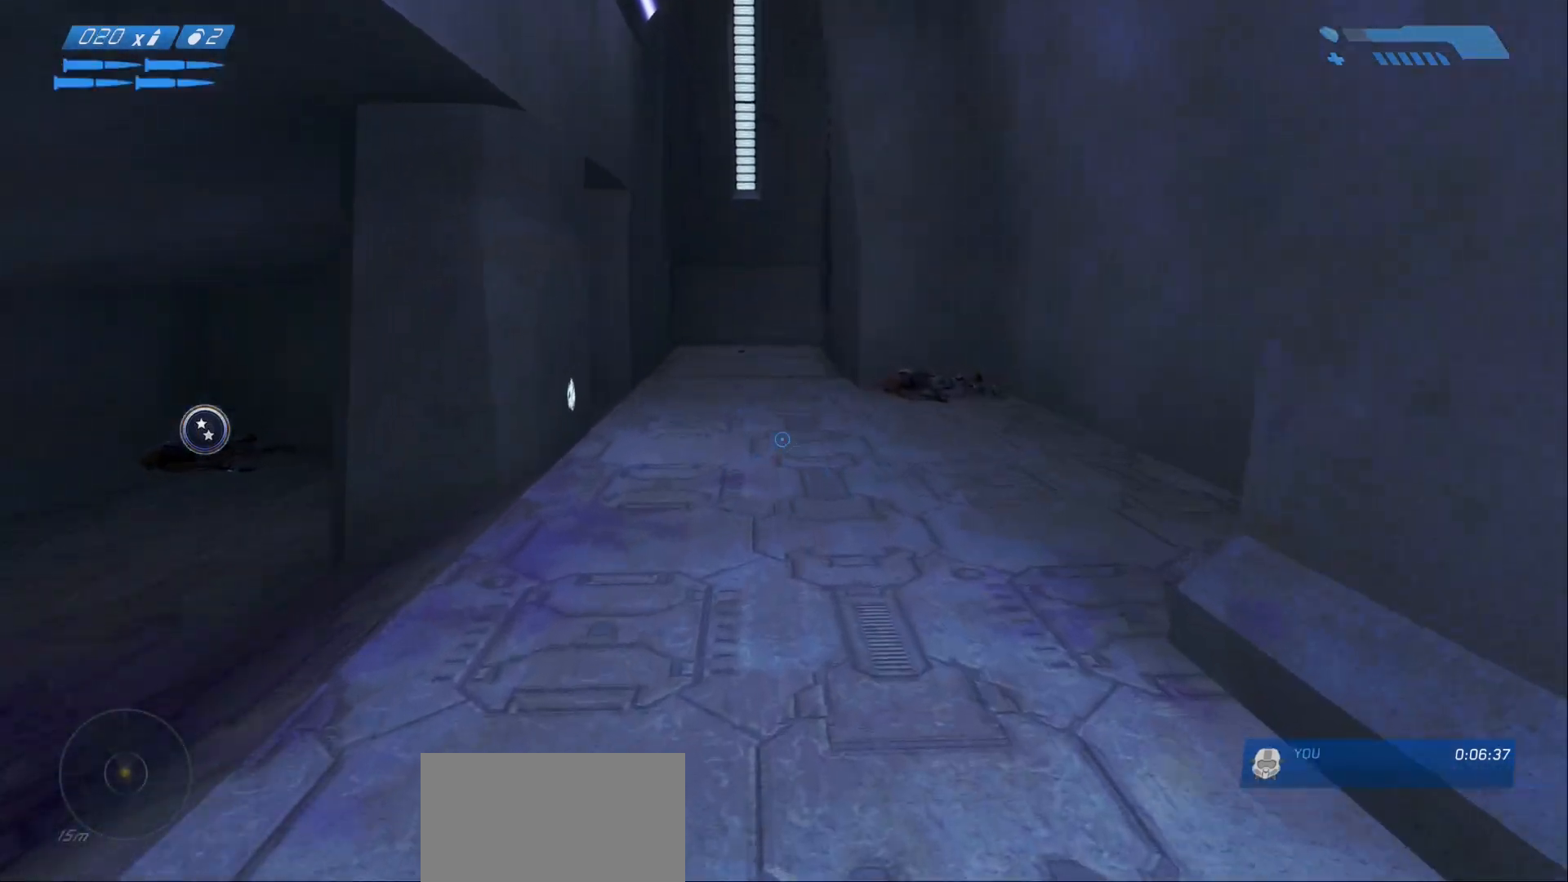
{"keys": ["w"], "mouse": [], "events": []}
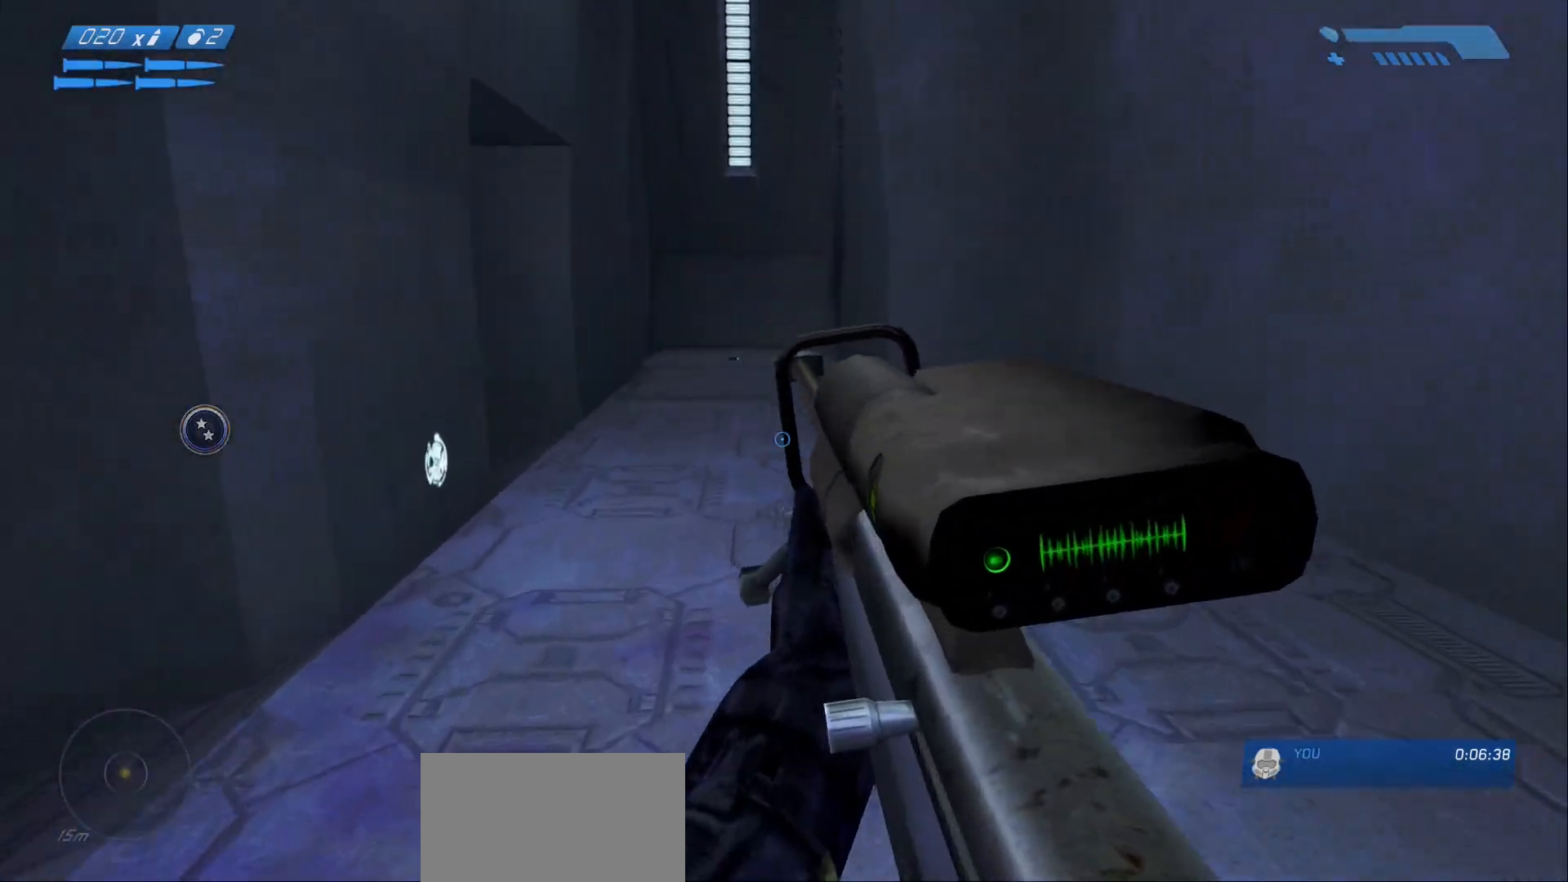
{"keys": ["w"], "mouse": [], "events": []}
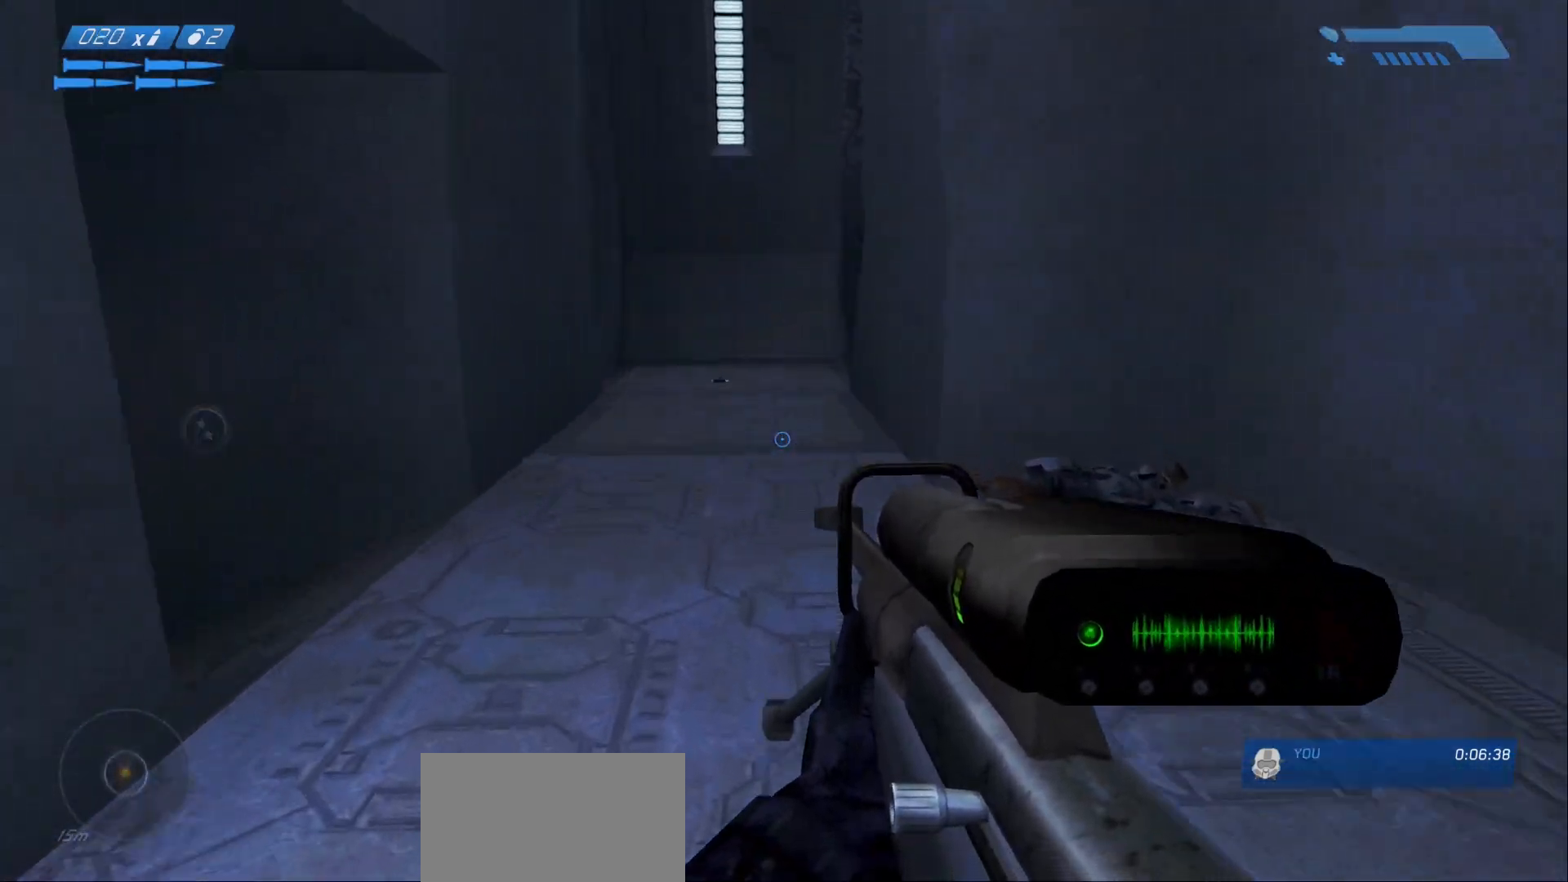
{"keys": ["w"], "mouse": [], "events": []}
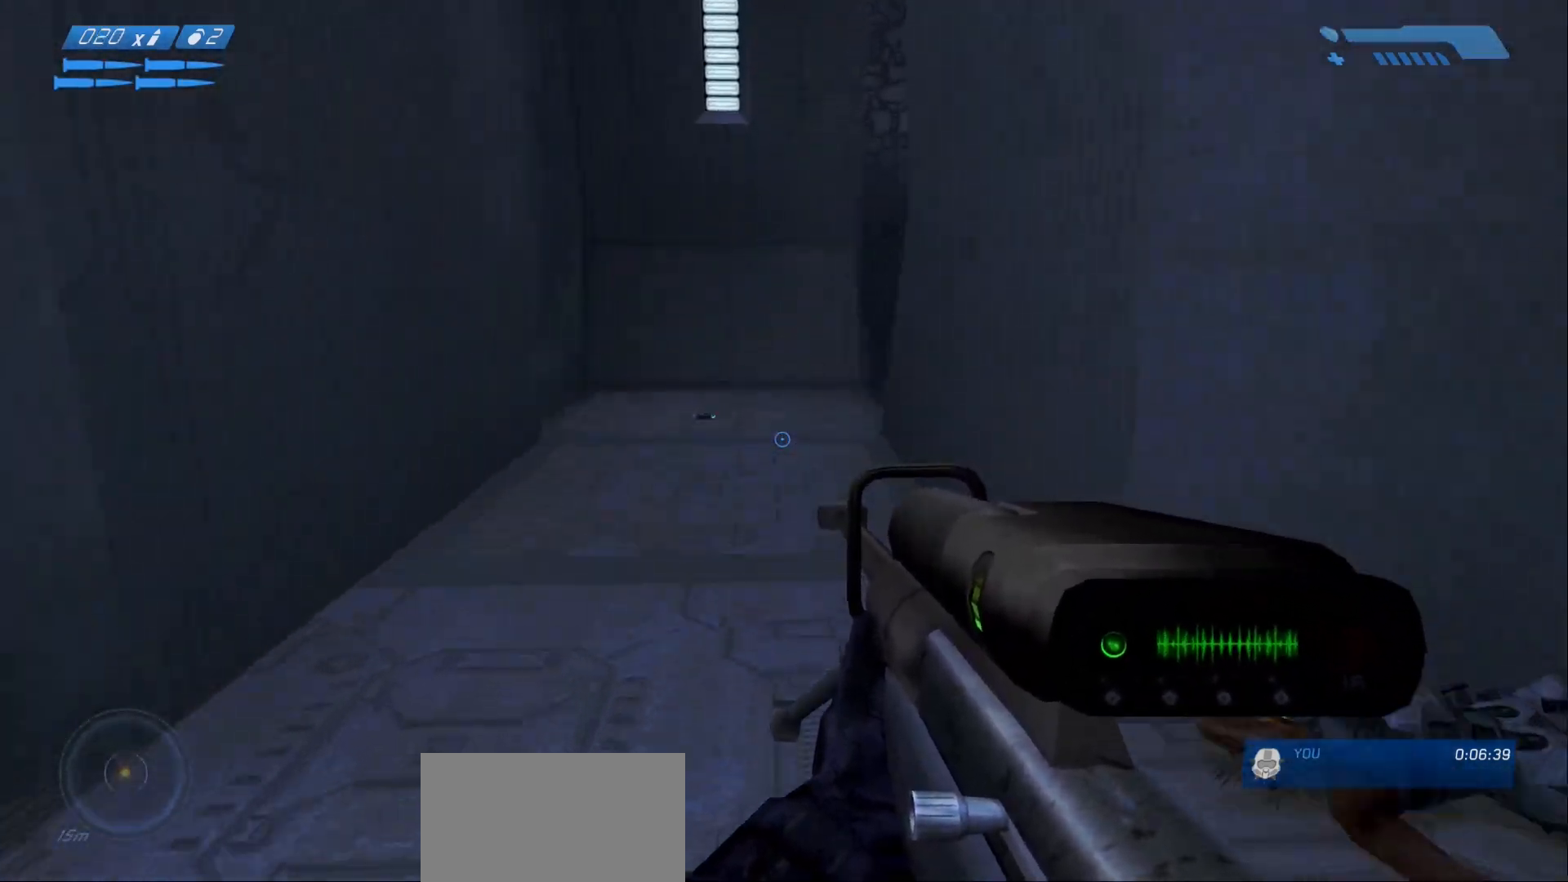
{"keys": ["w"], "mouse": [], "events": []}